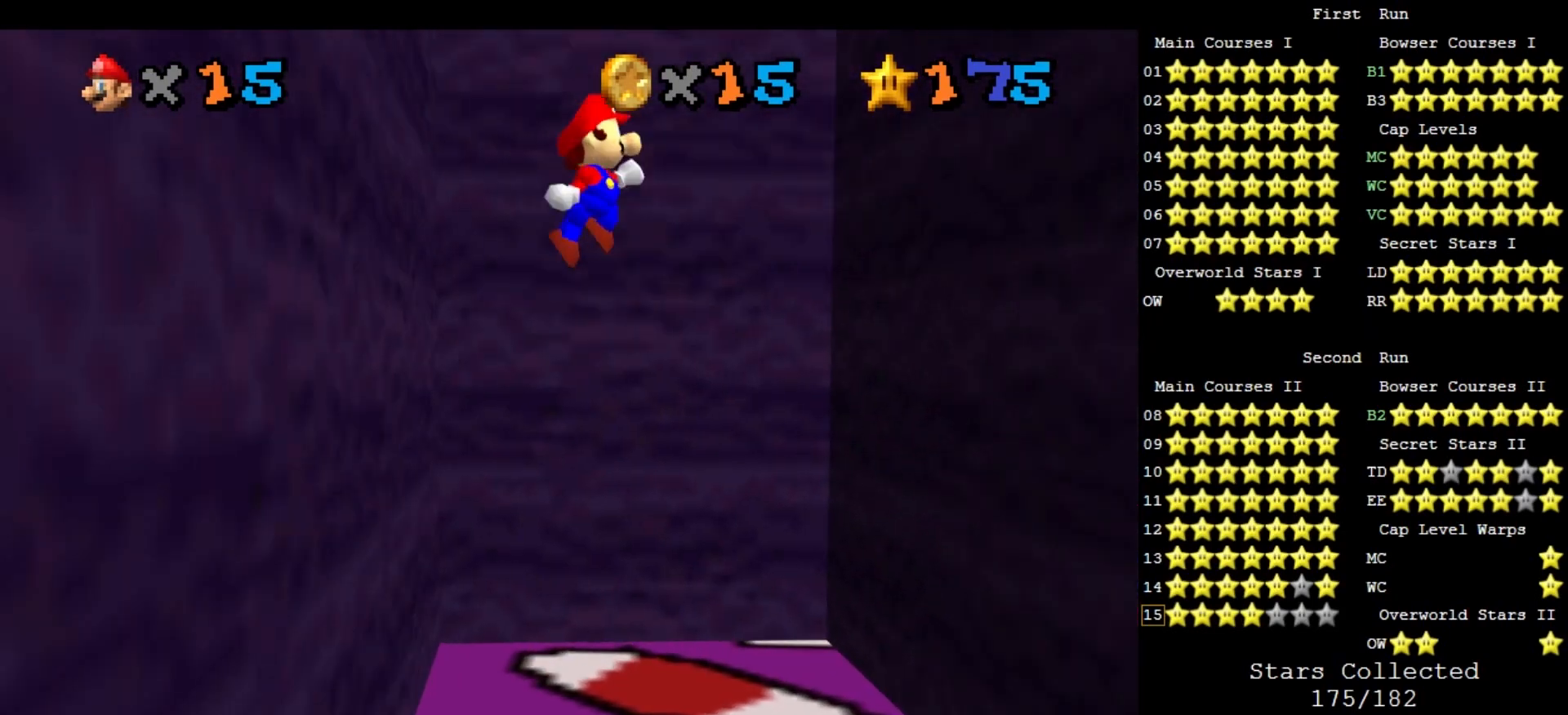
Gameplay with a controller (Nintendo layout); each line is a JSON object with the inputs held at the frame after it. "events" lists button and stick changes between this image and that frame as [ms after this image, input, new state], when the widget could be followed in between. Not read: L3 R3 START.
{"buttons": [], "left_stick": "up", "events": [[33, "A", "up"], [367, "left_stick", "up"]]}
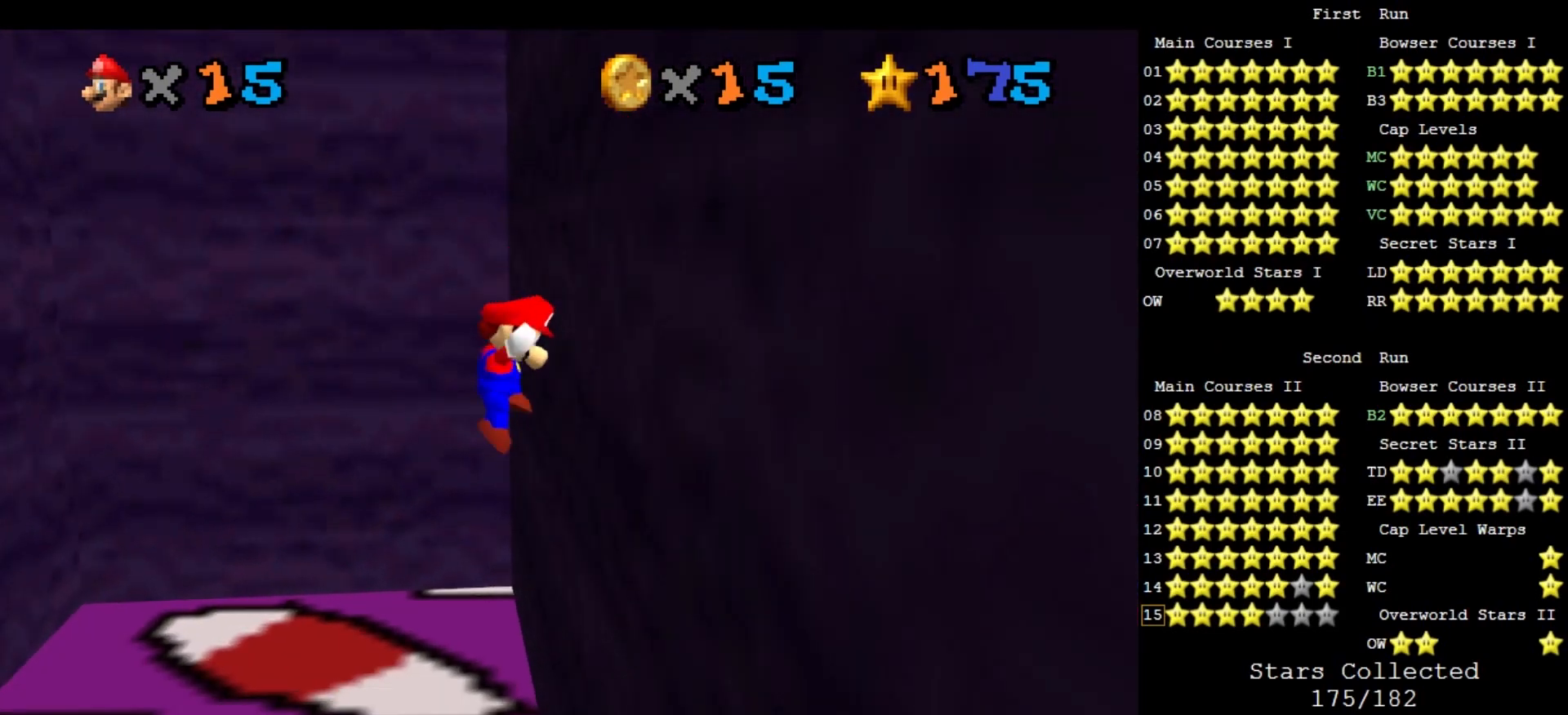
{"buttons": [], "left_stick": "up-left", "events": [[33, "A", "down"], [33, "left_stick", "up-left"], [300, "A", "up"]]}
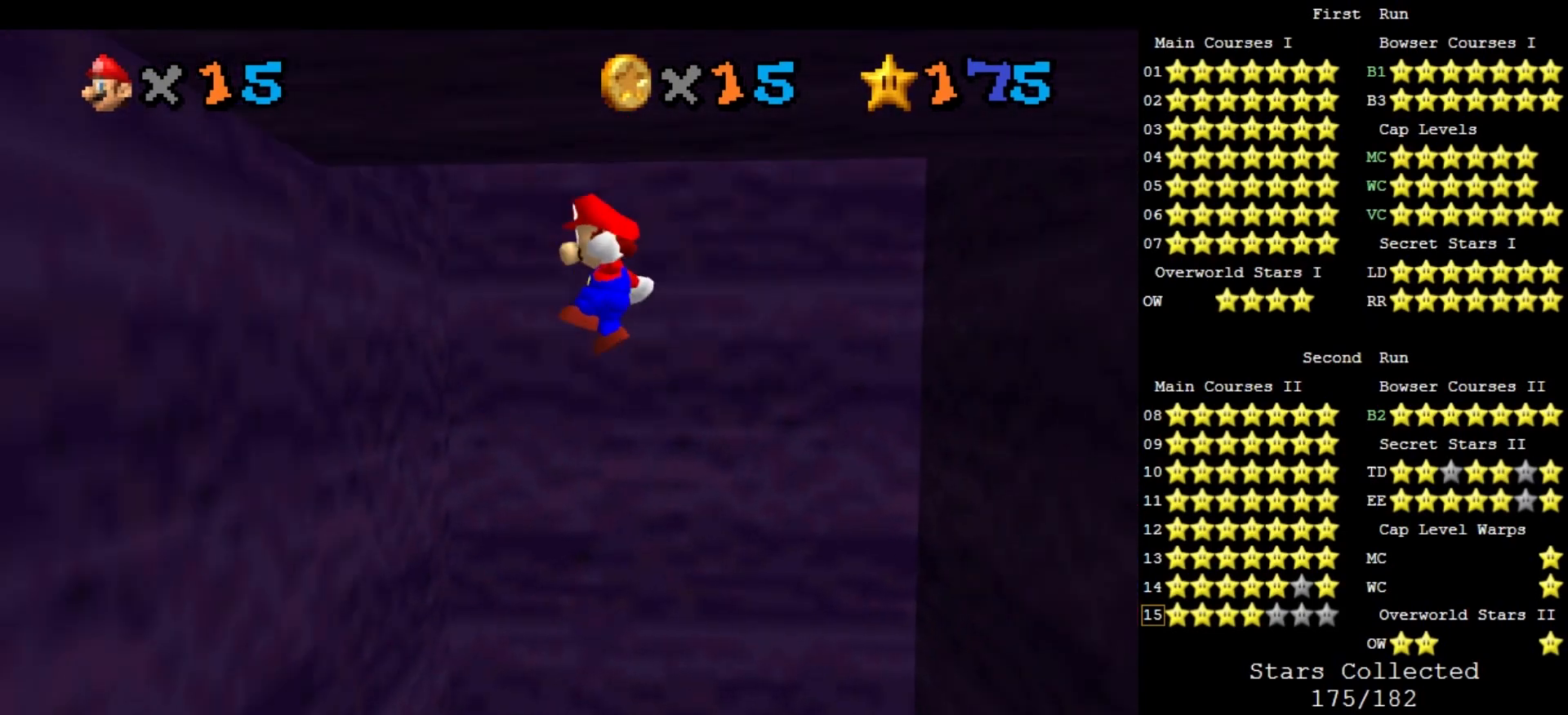
{"buttons": ["A"], "left_stick": "up-right", "events": [[300, "A", "down"], [300, "left_stick", "up-right"]]}
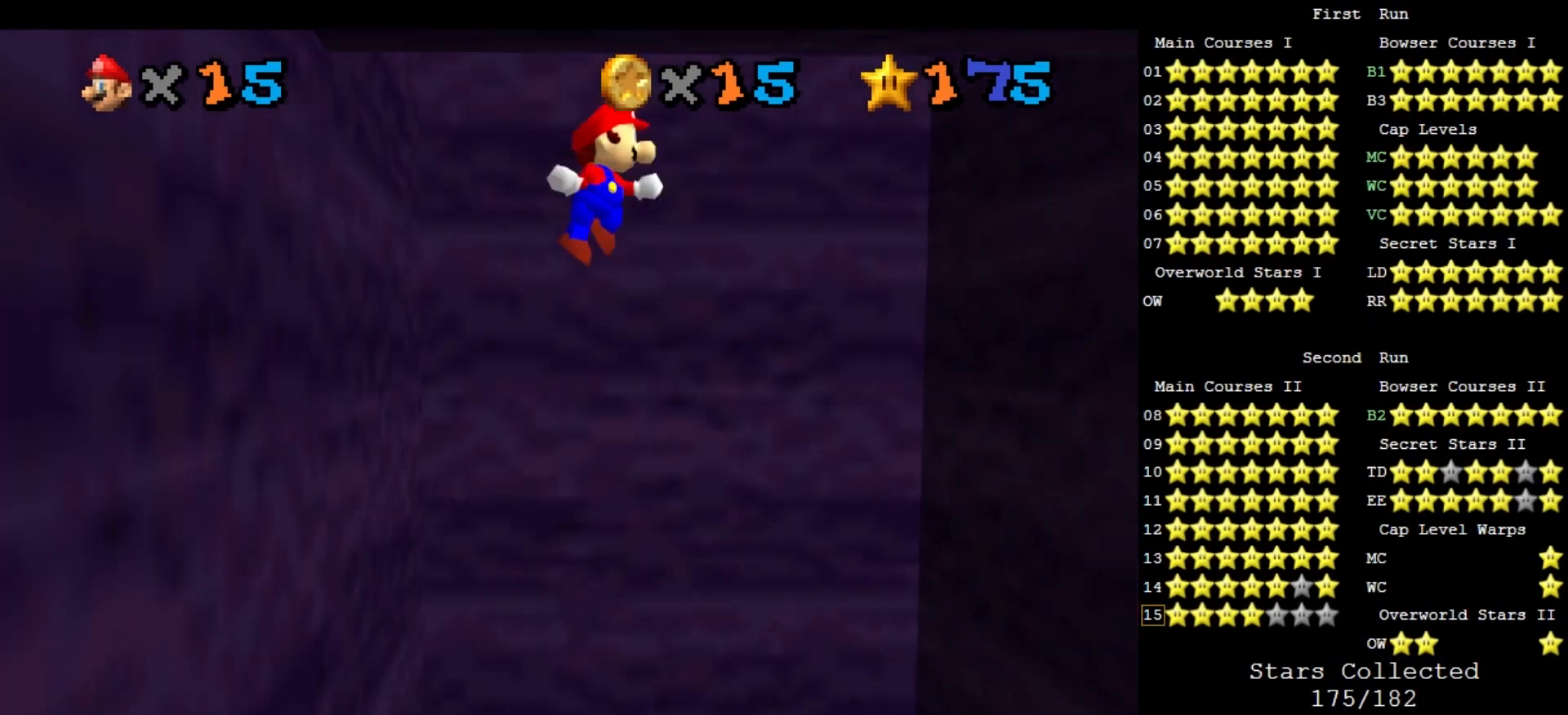
{"buttons": [], "left_stick": "up-right", "events": [[33, "A", "up"]]}
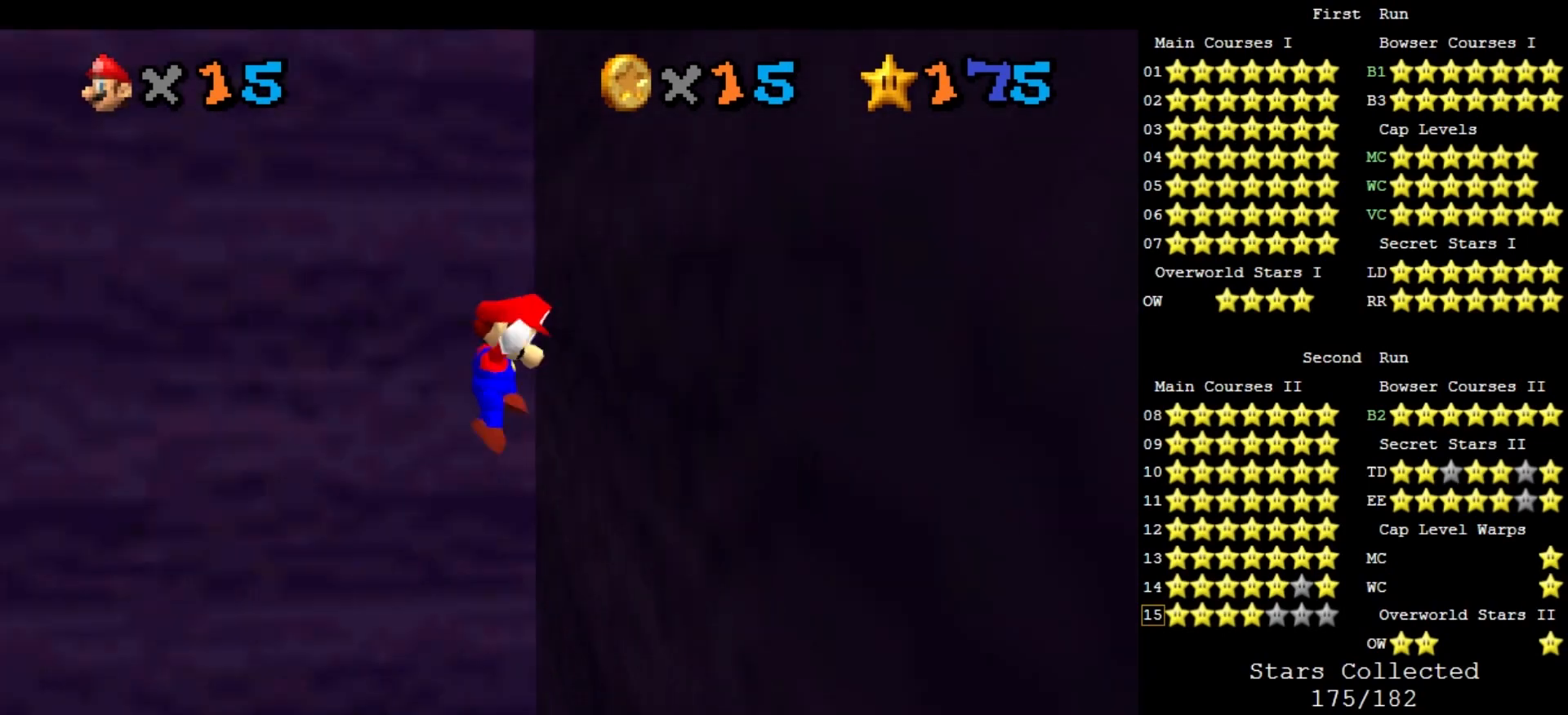
{"buttons": ["A"], "left_stick": "left", "events": [[33, "A", "down"], [67, "left_stick", "down-left"], [200, "left_stick", "left"], [300, "left_stick", "center"], [433, "left_stick", "left"]]}
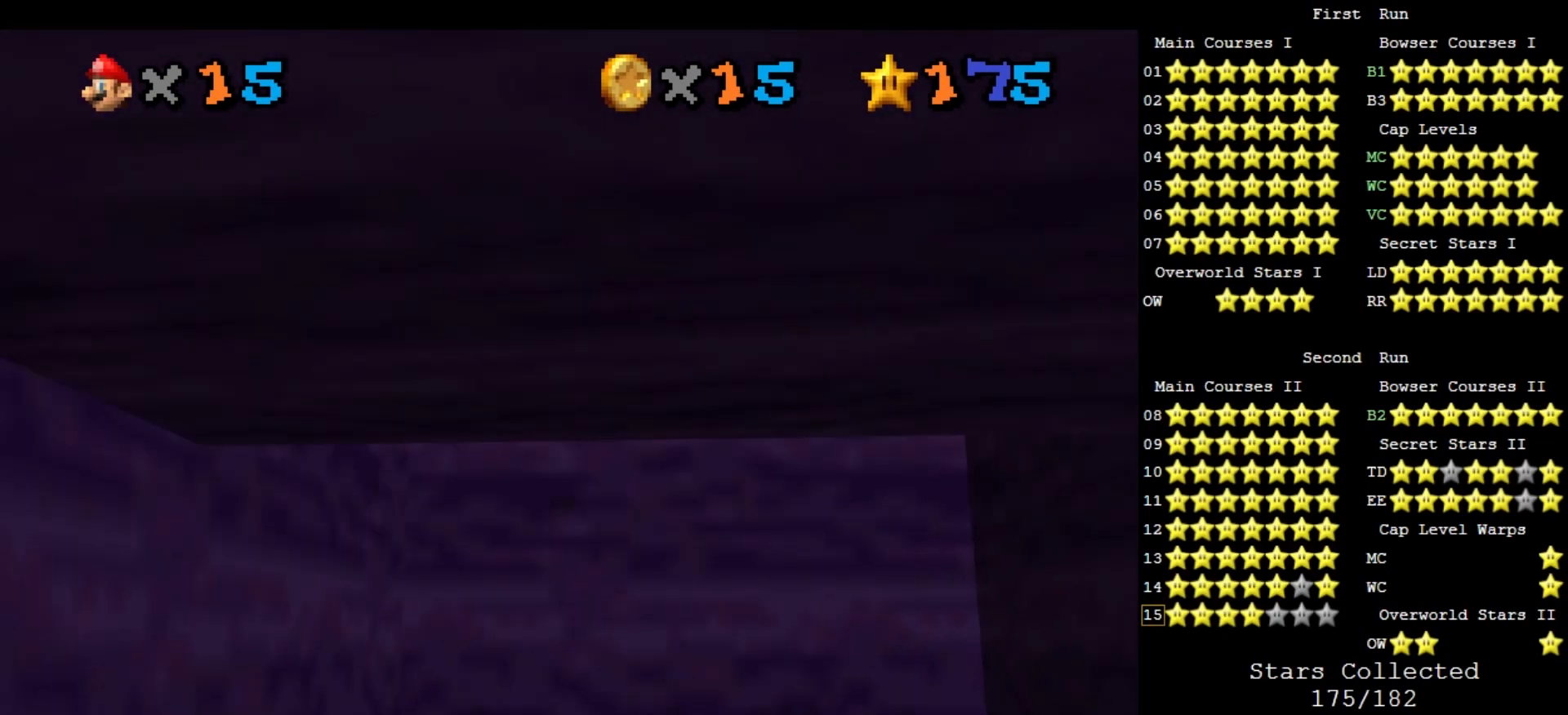
{"buttons": [], "left_stick": "up-right", "events": [[33, "A", "up"], [300, "A", "down"], [300, "left_stick", "up-right"], [500, "A", "up"]]}
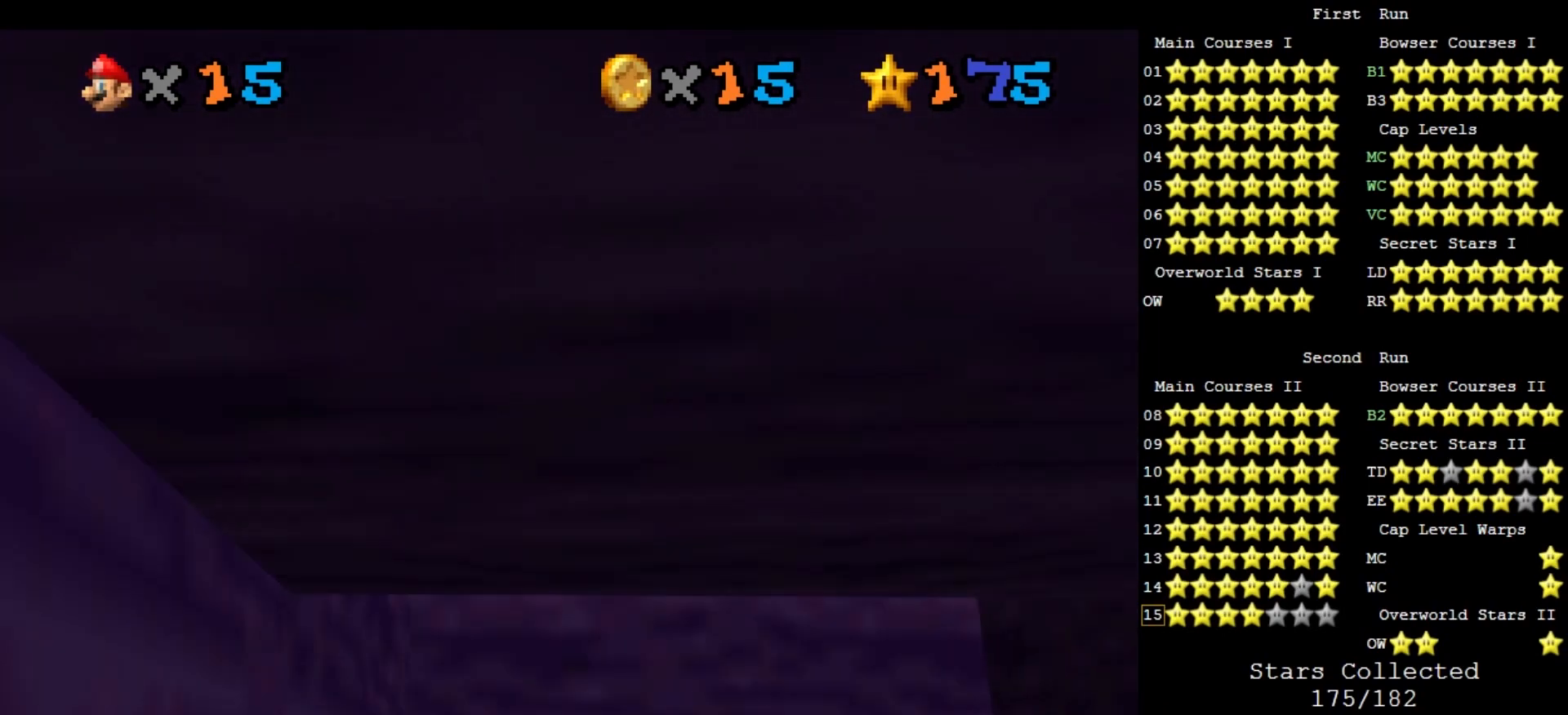
{"buttons": [], "left_stick": "up-left", "events": [[233, "C_RIGHT", "down"], [233, "C_UP", "down"], [300, "C_RIGHT", "up"], [333, "C_UP", "up"], [500, "left_stick", "up-left"]]}
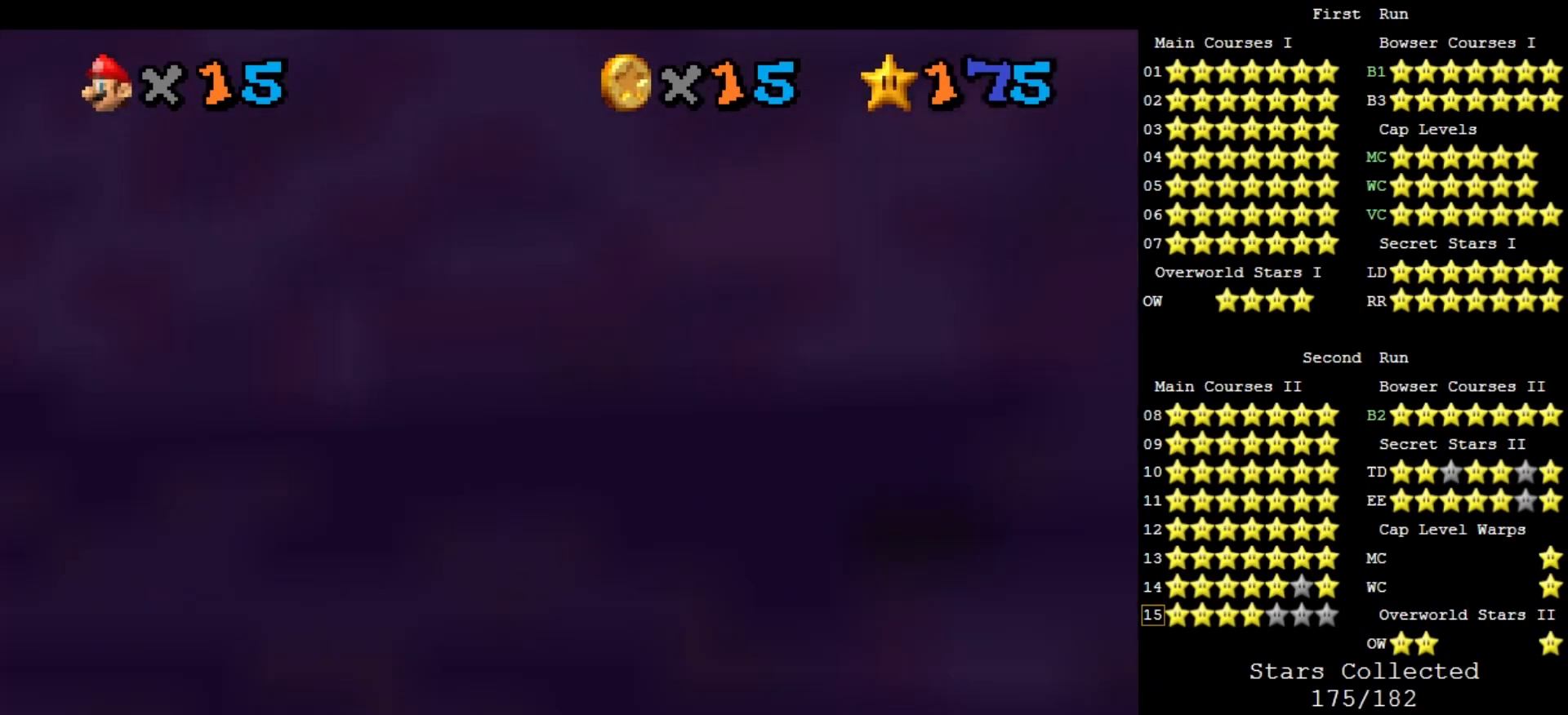
{"buttons": [], "left_stick": "left", "events": [[67, "A", "down"], [200, "A", "up"], [333, "C_LEFT", "down"], [333, "C_UP", "down"], [467, "C_LEFT", "up"], [500, "C_UP", "up"], [500, "left_stick", "left"]]}
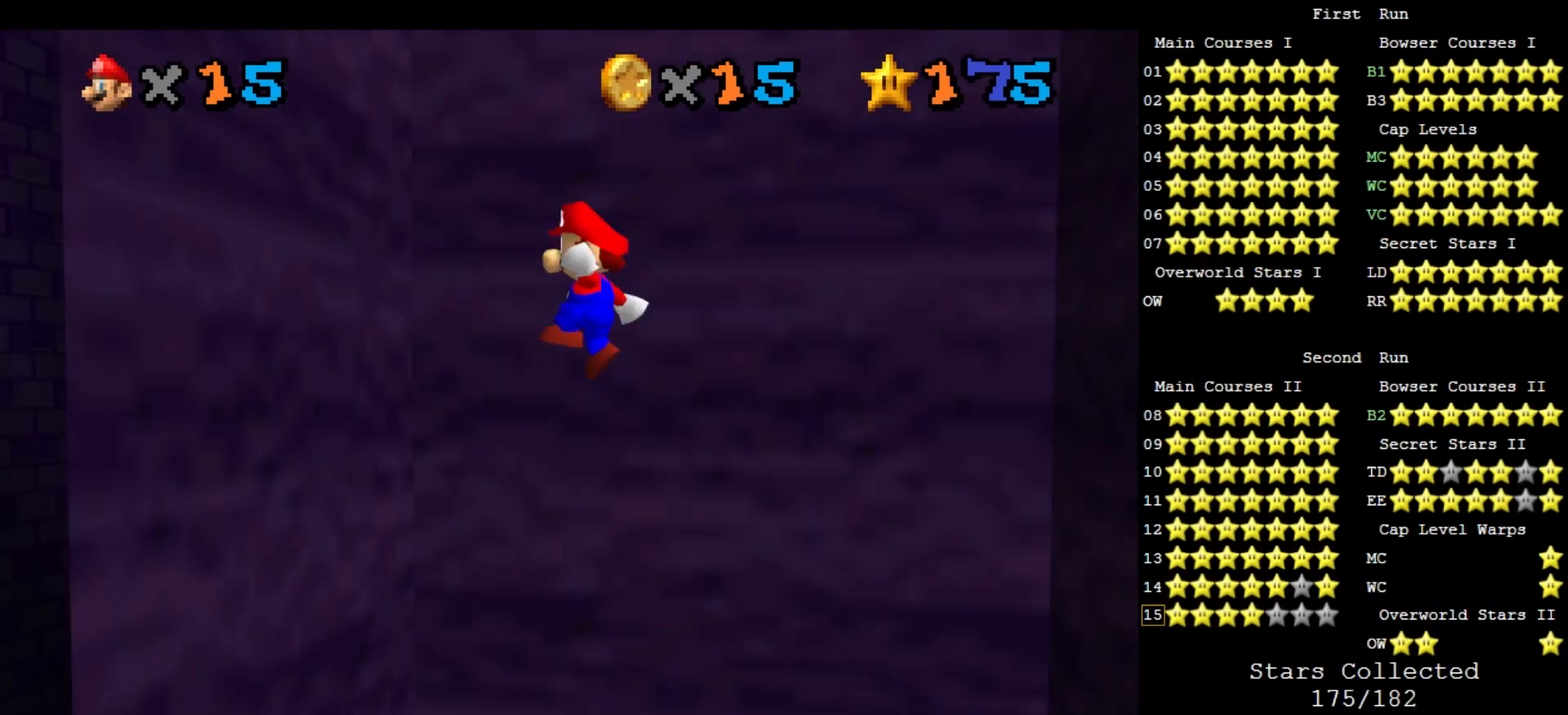
{"buttons": ["A"], "left_stick": "down-right", "events": [[233, "A", "down"], [267, "left_stick", "down-right"]]}
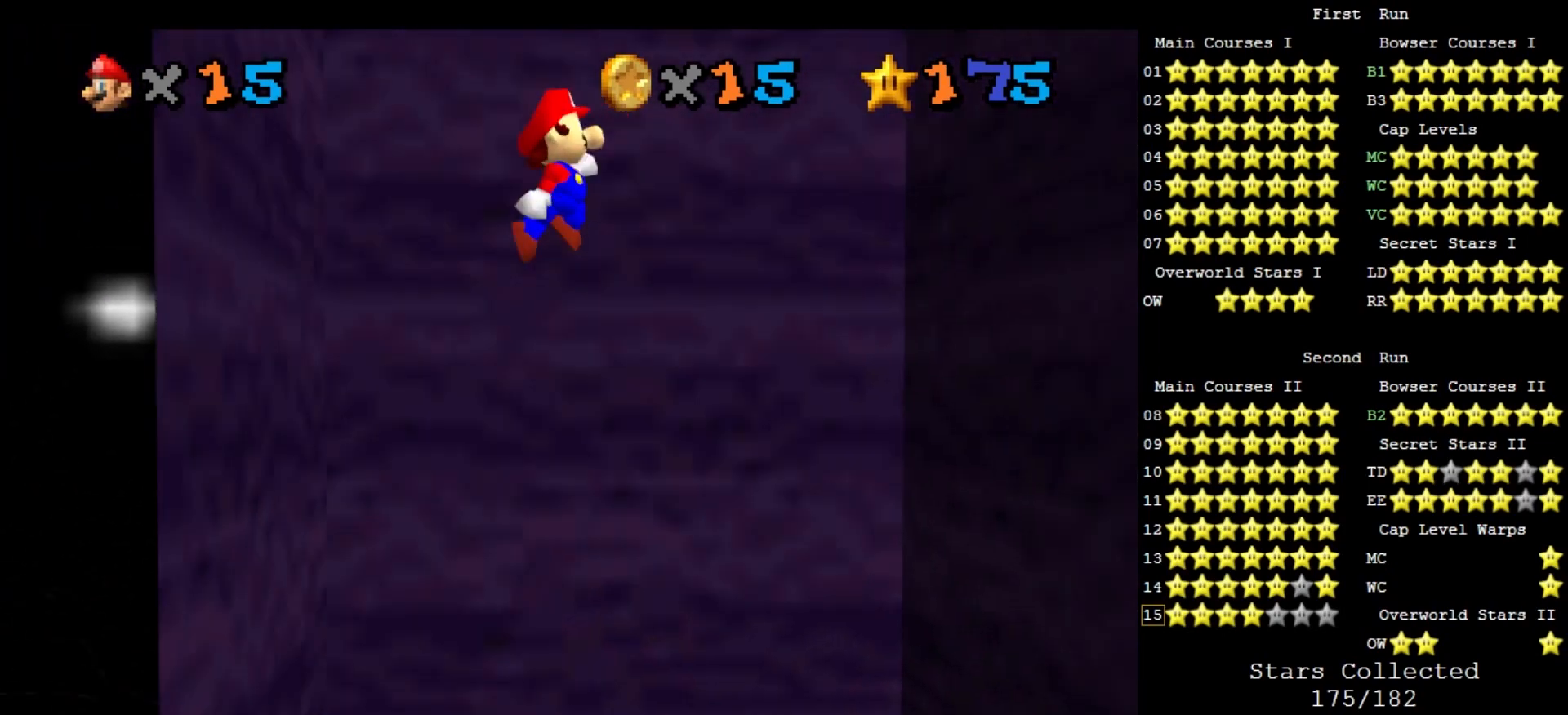
{"buttons": ["A"], "left_stick": "down-left", "events": [[33, "A", "up"], [400, "left_stick", "down"], [500, "A", "down"], [500, "left_stick", "down-left"]]}
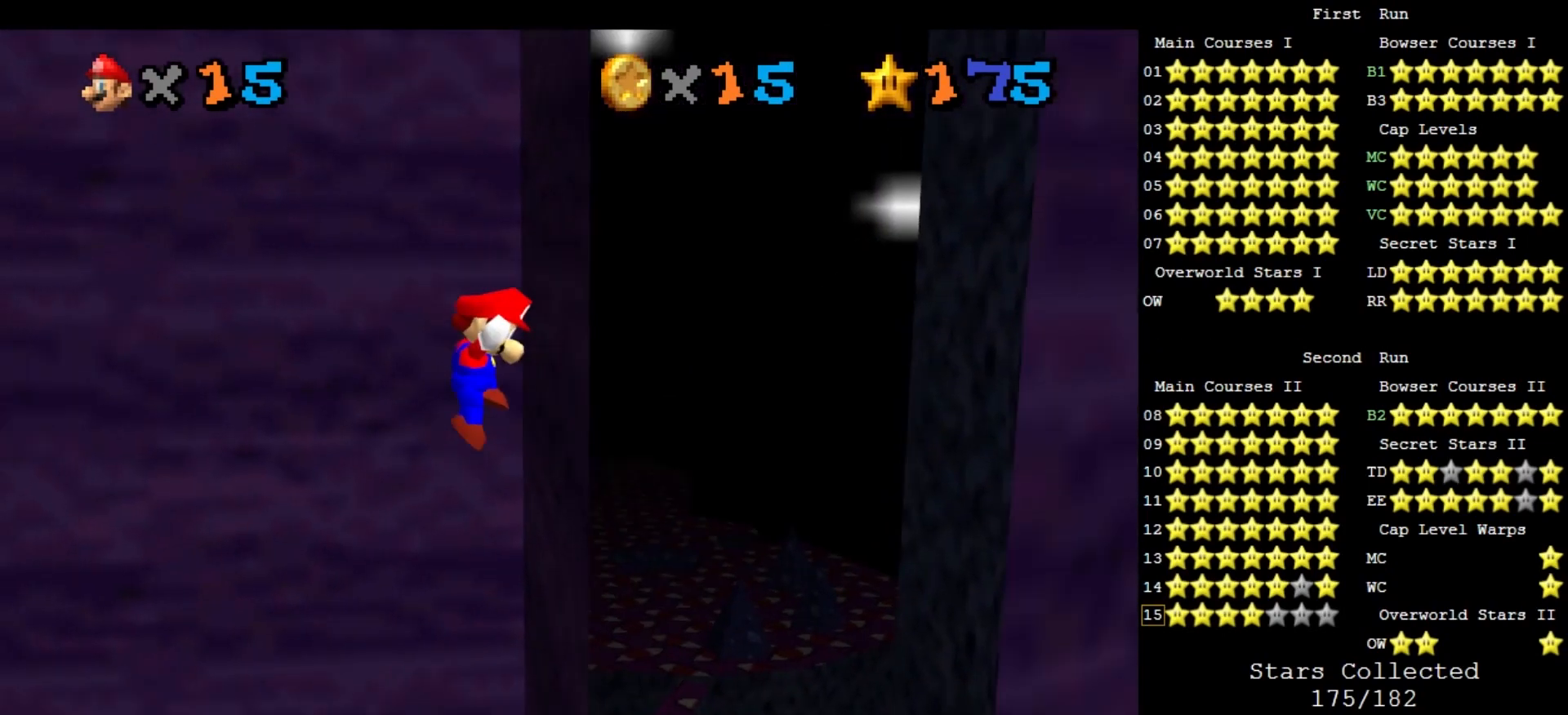
{"buttons": ["A"], "left_stick": "left", "events": [[433, "left_stick", "left"]]}
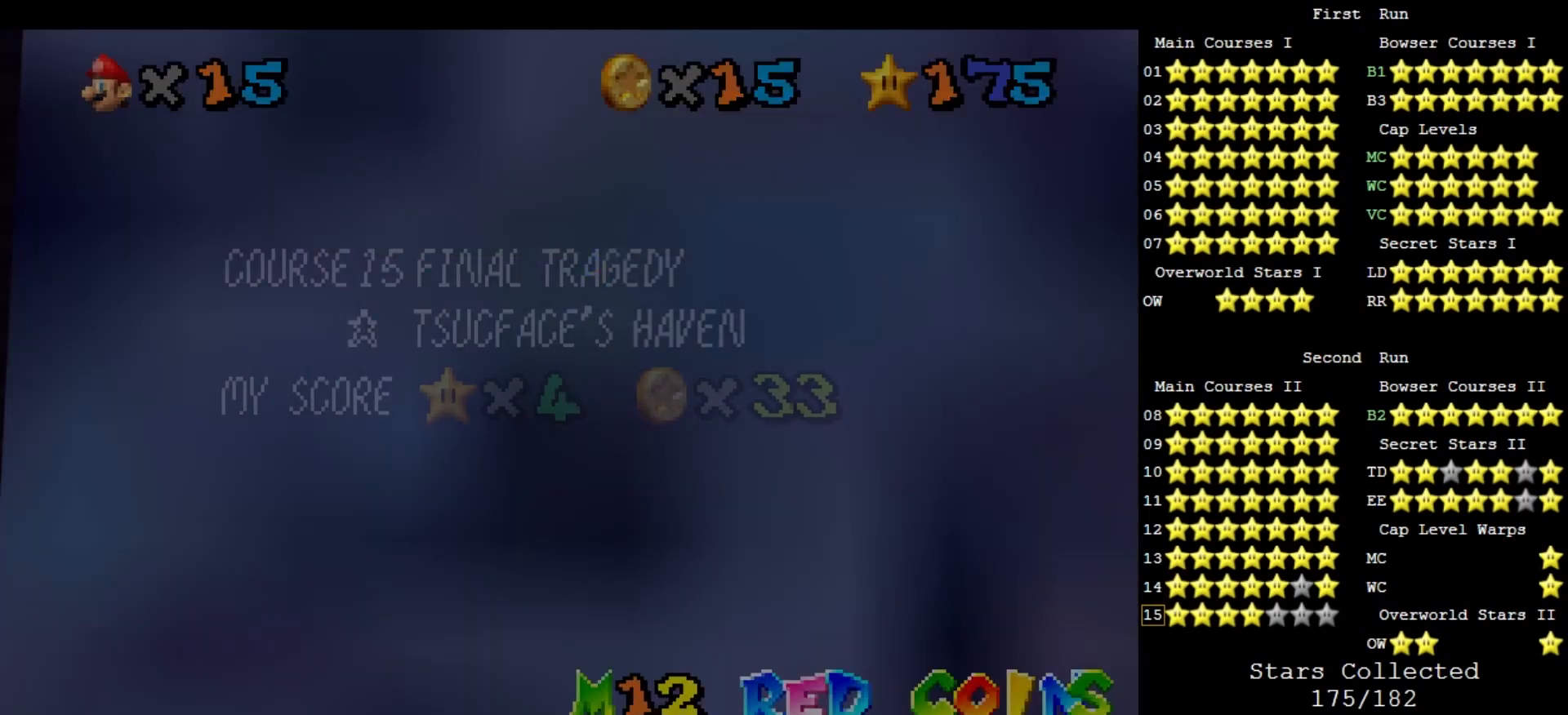
{"buttons": [], "left_stick": "down-left", "events": [[200, "left_stick", "down-left"], [433, "A", "up"]]}
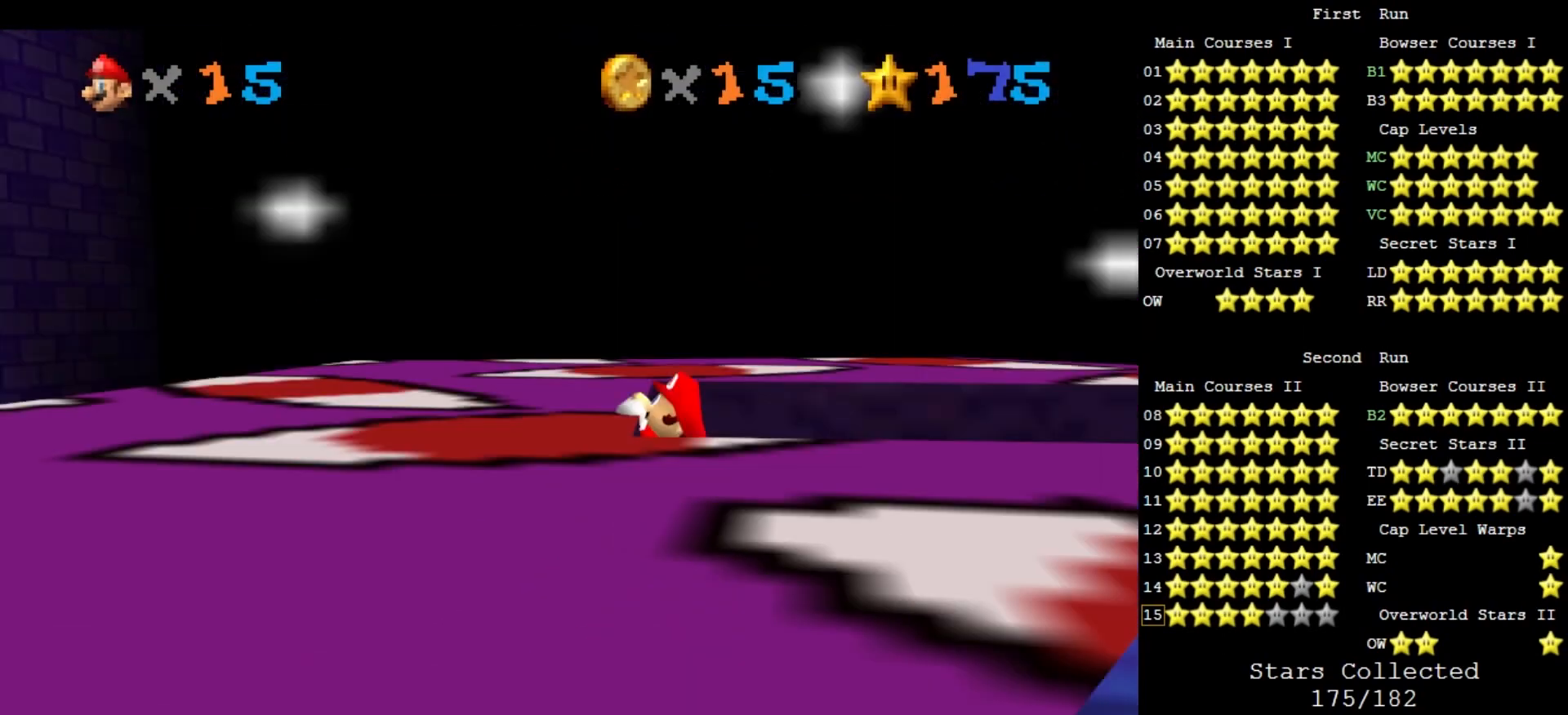
{"buttons": [], "left_stick": "left", "events": [[33, "left_stick", "left"], [300, "C_DOWN", "down"], [400, "C_DOWN", "up"]]}
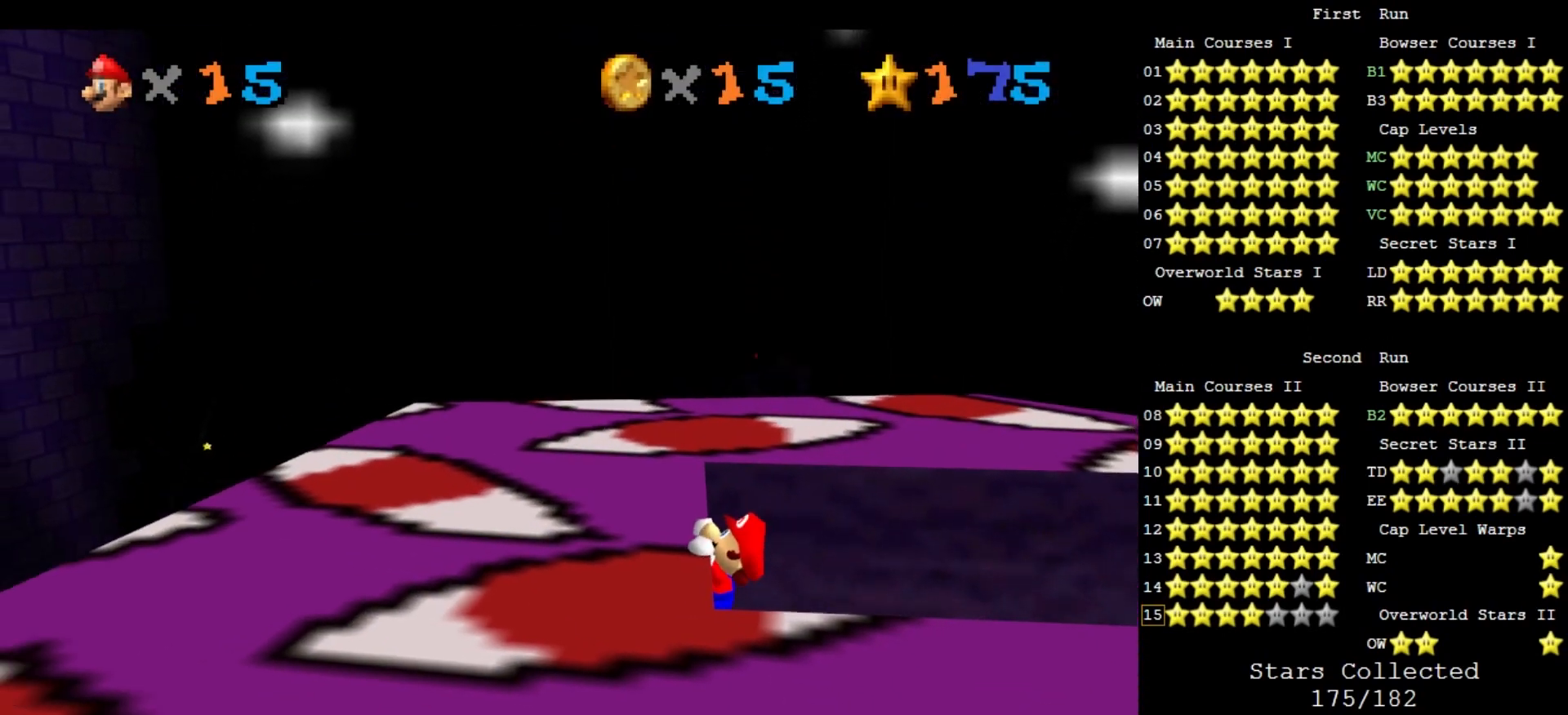
{"buttons": [], "left_stick": "center", "events": [[233, "left_stick", "center"]]}
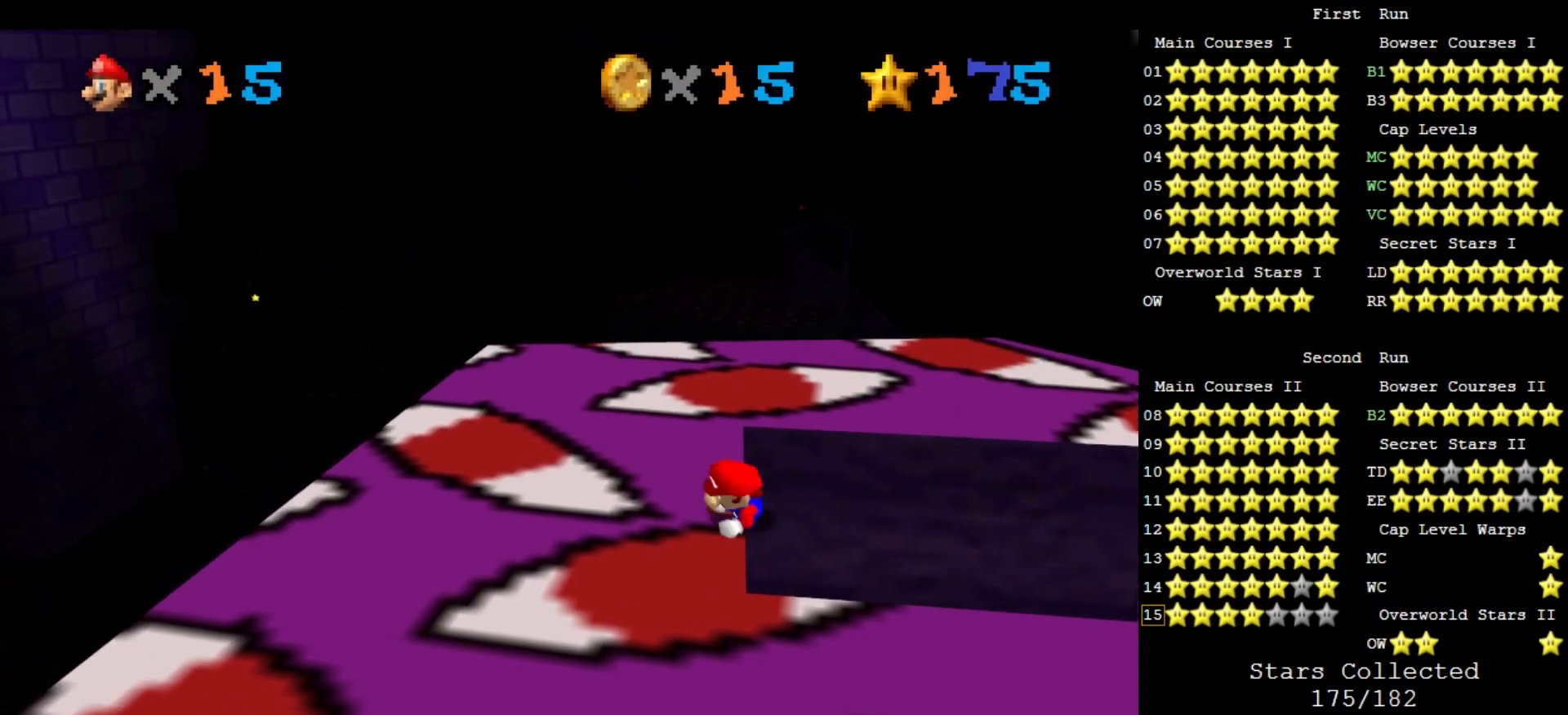
{"buttons": ["A"], "left_stick": "down-right", "events": [[300, "A", "down"], [400, "left_stick", "down-right"]]}
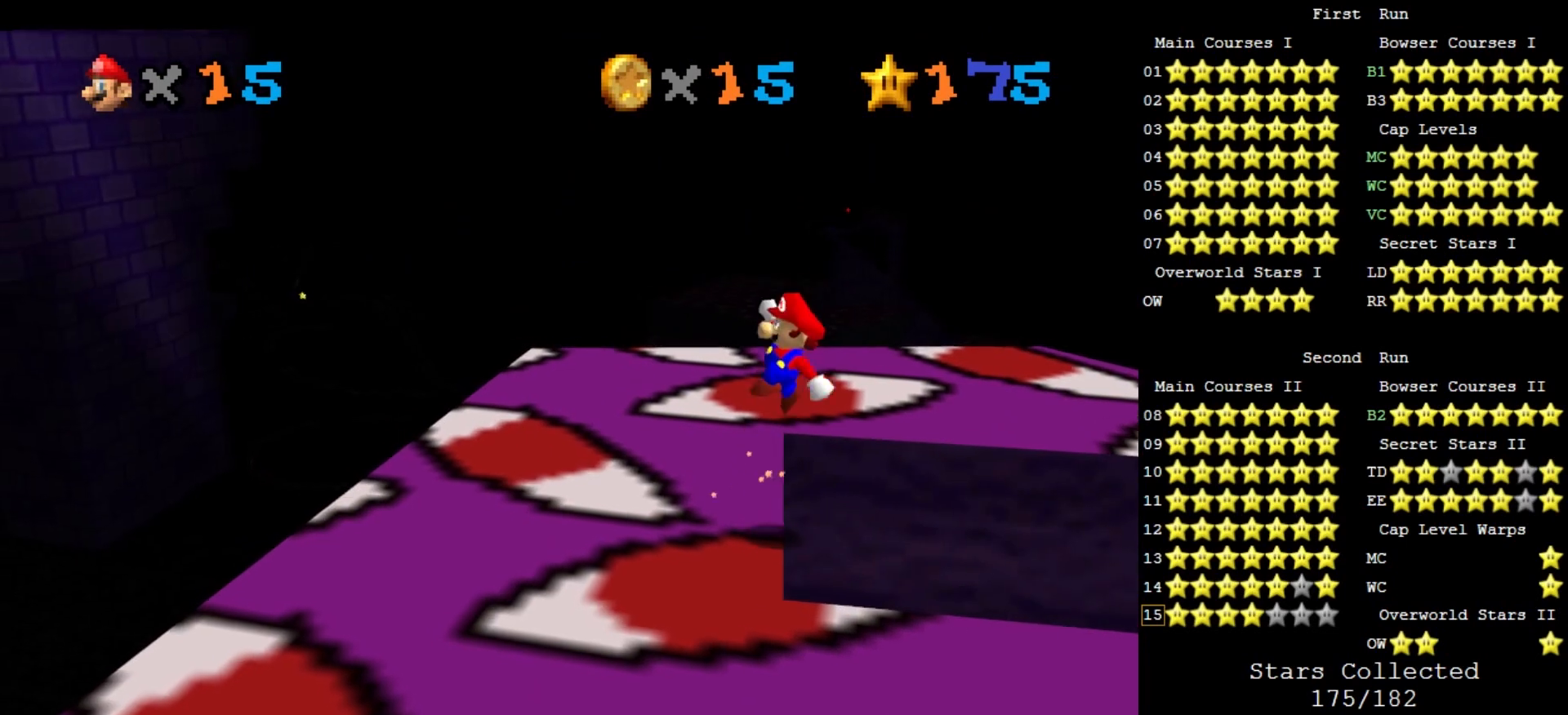
{"buttons": [], "left_stick": "down", "events": [[100, "left_stick", "center"], [400, "A", "up"], [467, "left_stick", "down"]]}
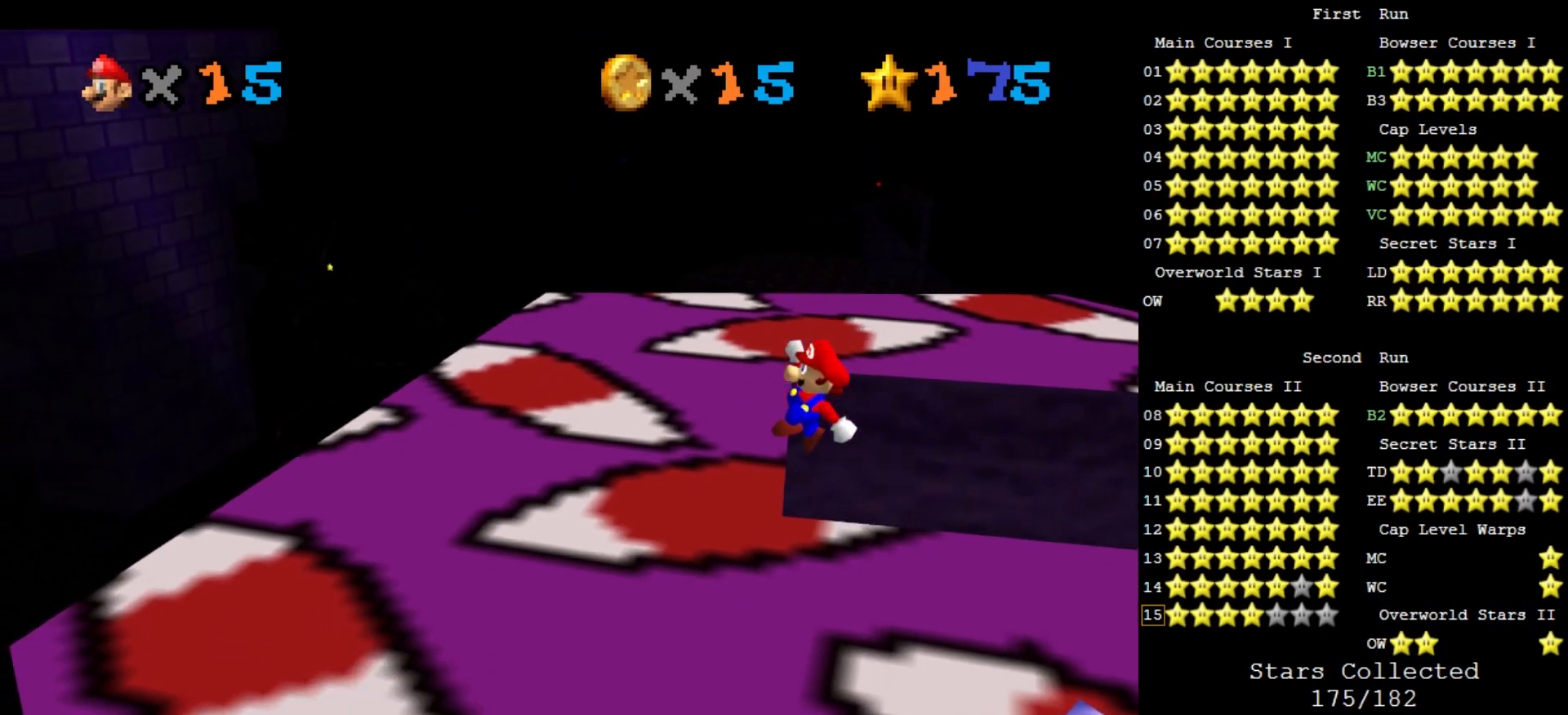
{"buttons": ["C_DOWN", "C_RIGHT"], "left_stick": "up-left", "events": [[33, "left_stick", "down-left"], [167, "left_stick", "left"], [200, "C_DOWN", "down"], [200, "C_RIGHT", "down"], [300, "C_DOWN", "up"], [300, "C_RIGHT", "up"], [367, "left_stick", "up-left"], [400, "C_RIGHT", "down"], [433, "C_DOWN", "down"]]}
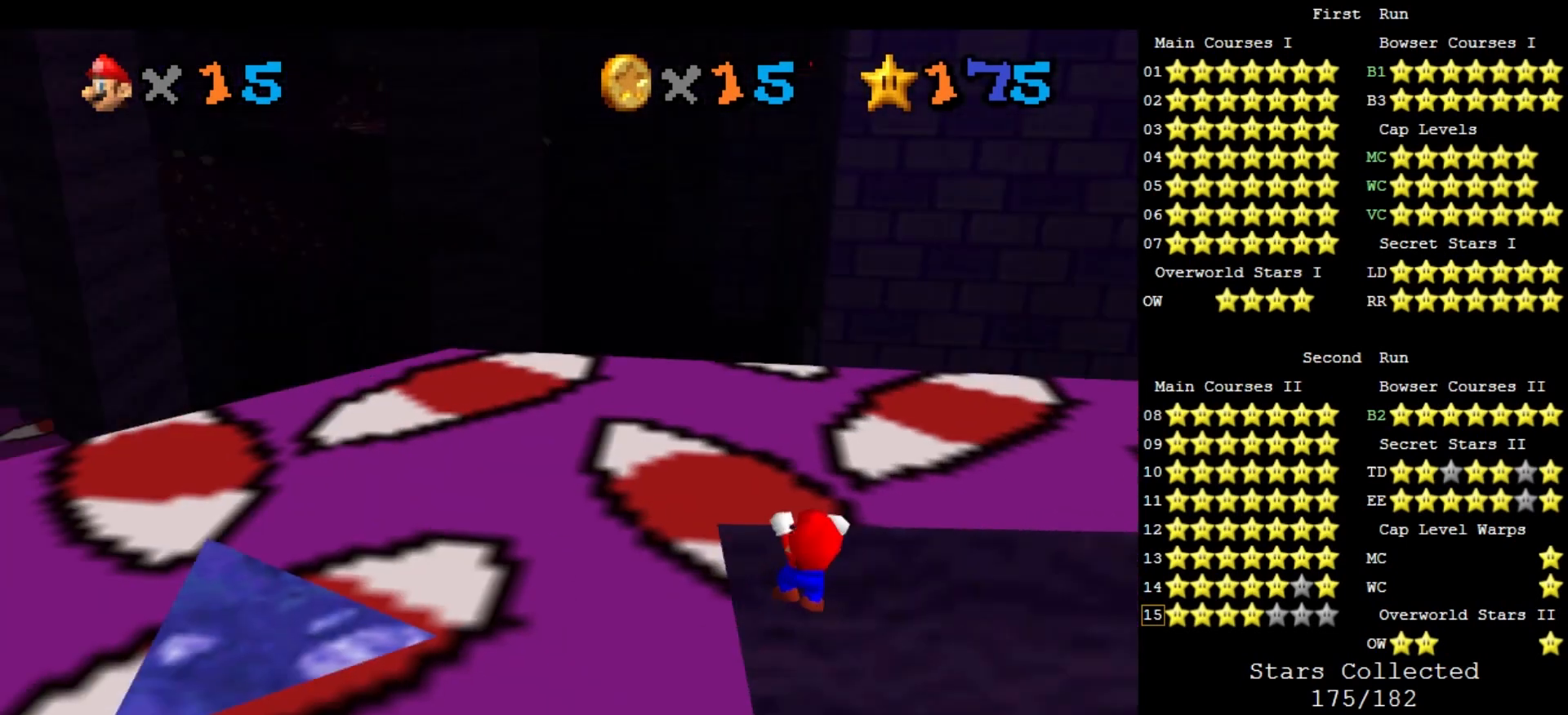
{"buttons": [], "left_stick": "center", "events": [[33, "C_DOWN", "up"], [33, "C_RIGHT", "up"], [133, "left_stick", "up"], [500, "left_stick", "center"]]}
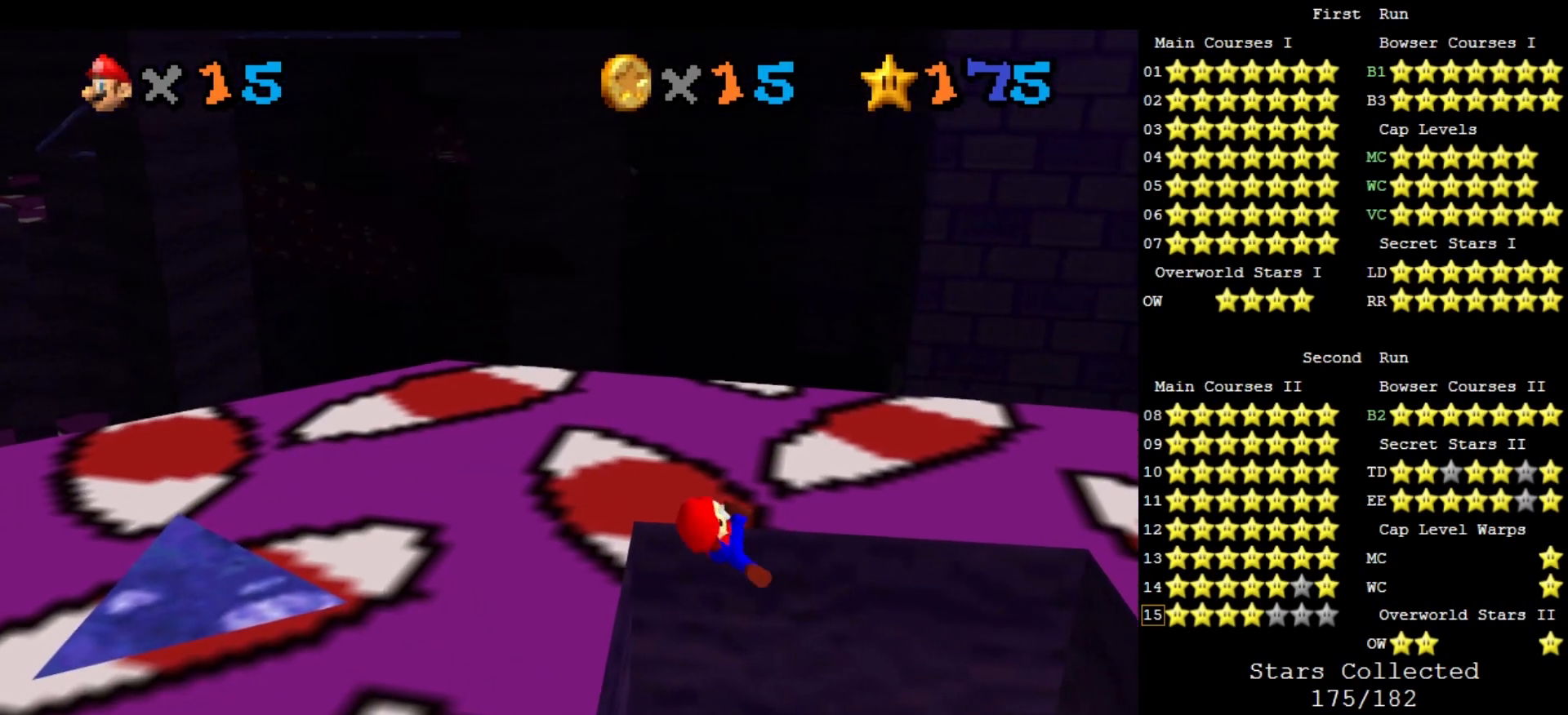
{"buttons": ["A"], "left_stick": "down-left", "events": [[467, "A", "down"], [467, "left_stick", "down-left"]]}
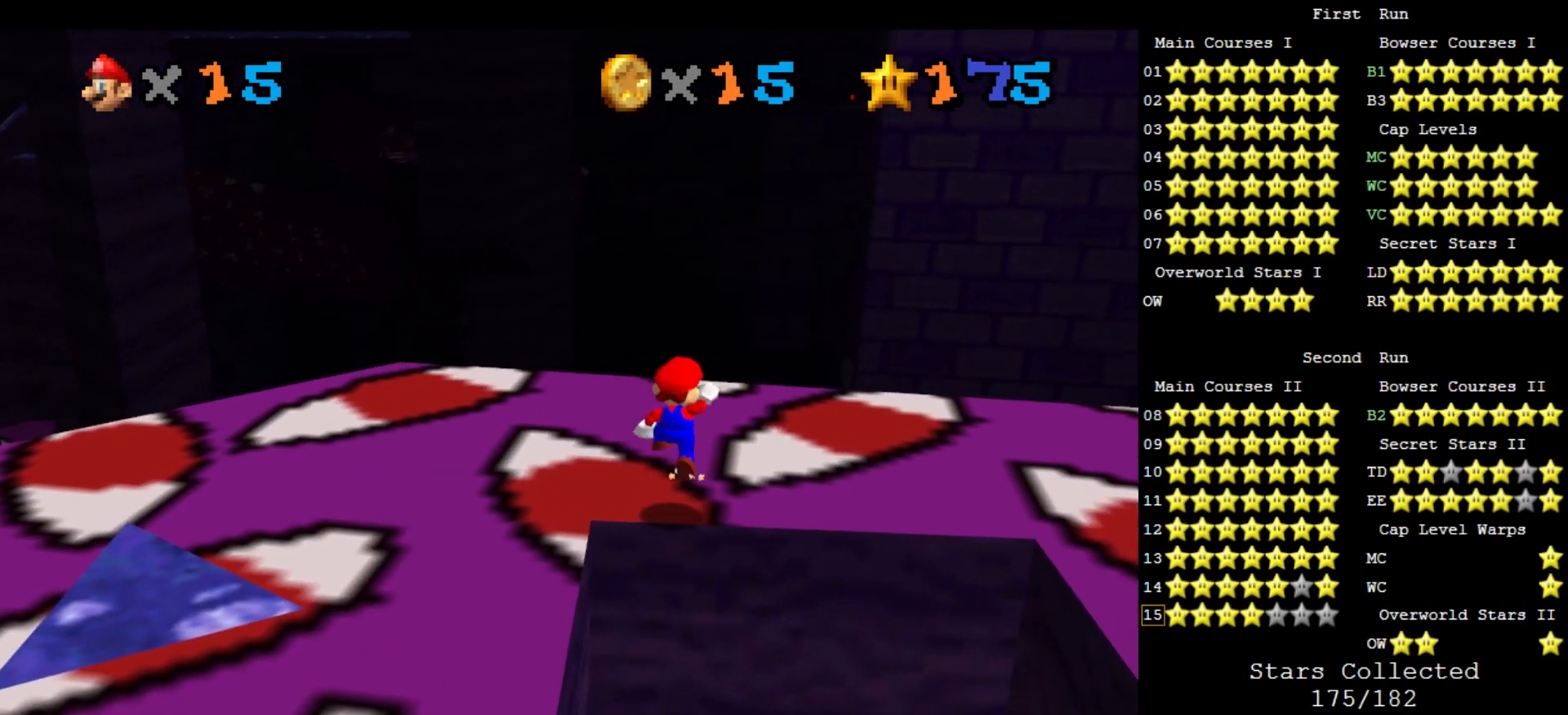
{"buttons": ["A"], "left_stick": "down", "events": [[333, "left_stick", "down"]]}
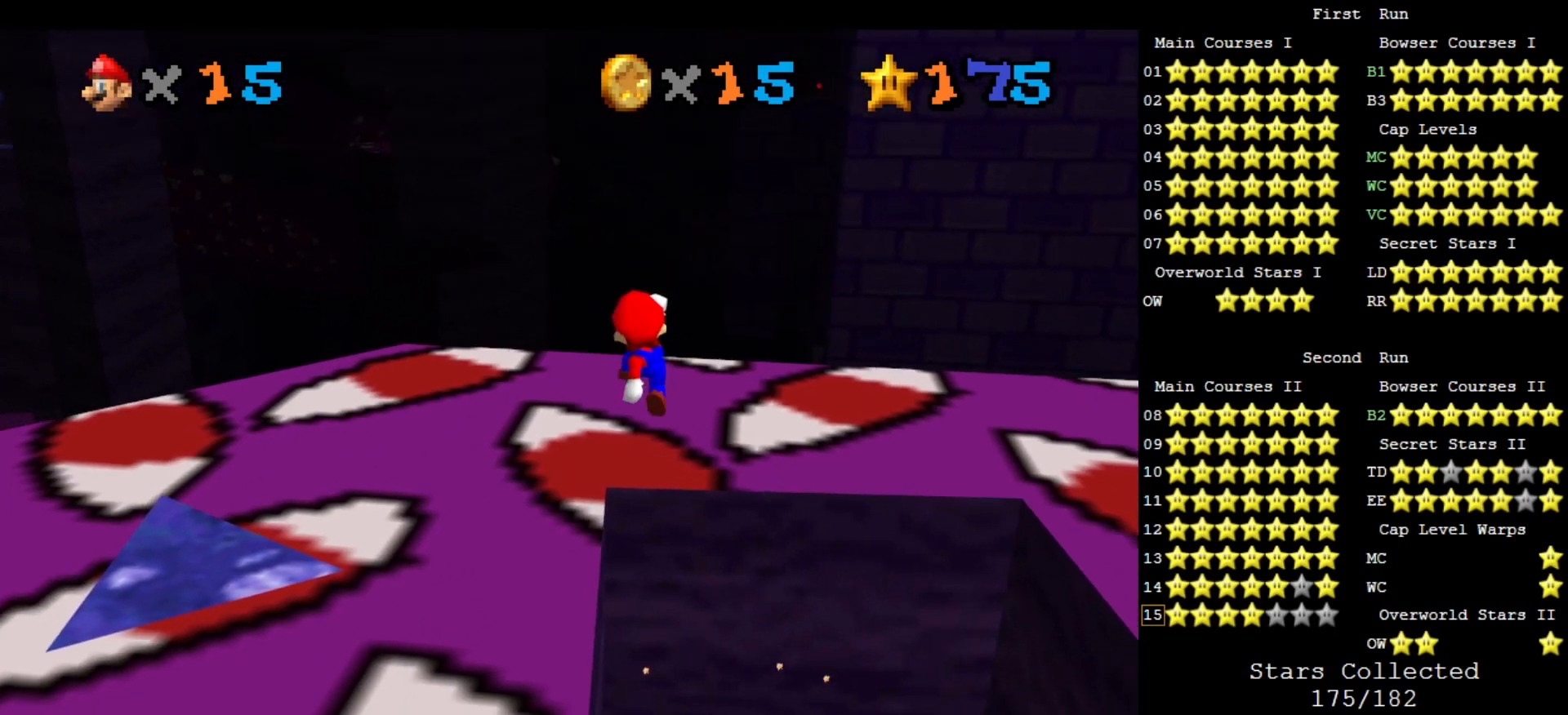
{"buttons": [], "left_stick": "up-left", "events": [[67, "A", "up"], [100, "left_stick", "down-left"], [300, "left_stick", "left"], [400, "C_DOWN", "down"], [400, "C_RIGHT", "down"], [500, "C_DOWN", "up"], [500, "C_RIGHT", "up"], [500, "left_stick", "up-left"]]}
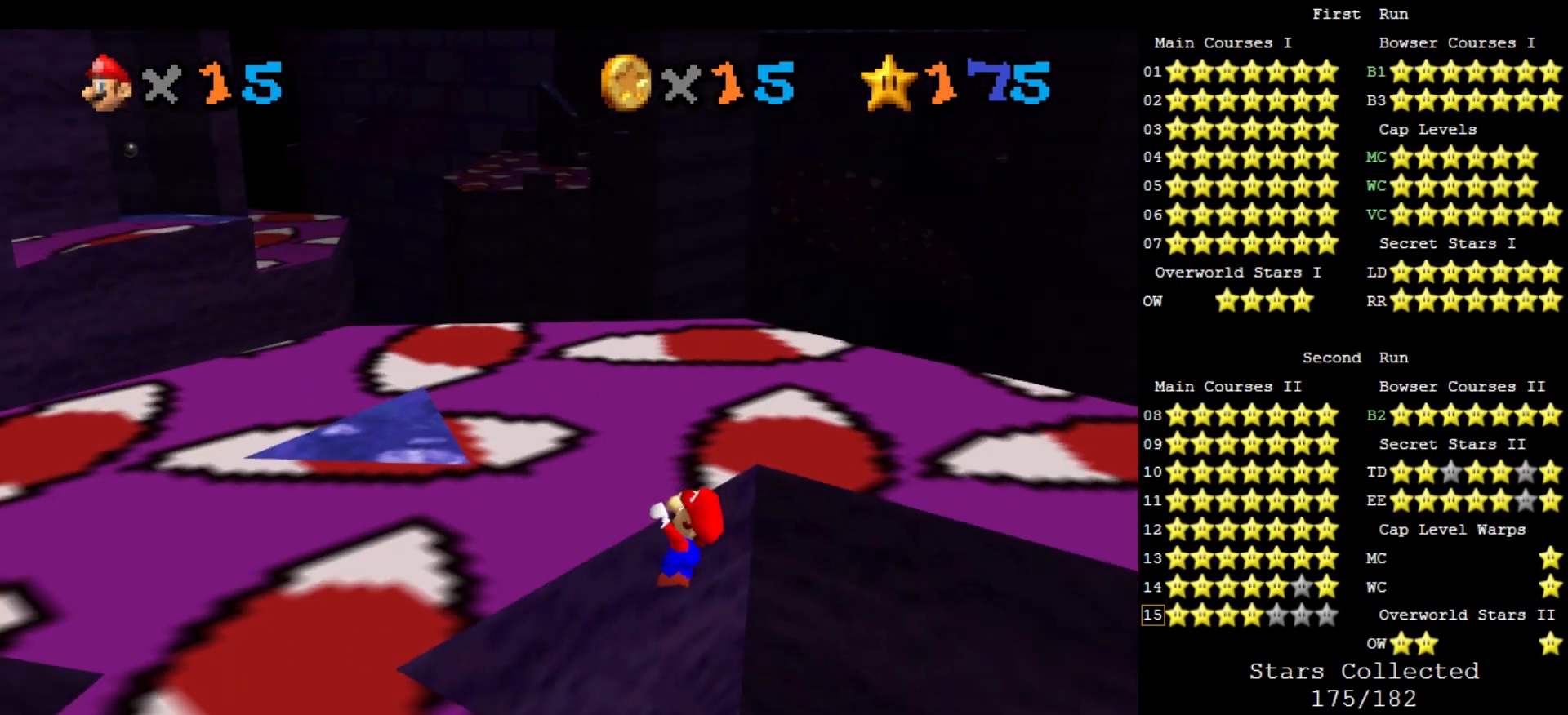
{"buttons": [], "left_stick": "up", "events": [[100, "C_RIGHT", "down"], [133, "C_DOWN", "down"], [200, "C_DOWN", "up"], [200, "C_RIGHT", "up"], [233, "left_stick", "up"]]}
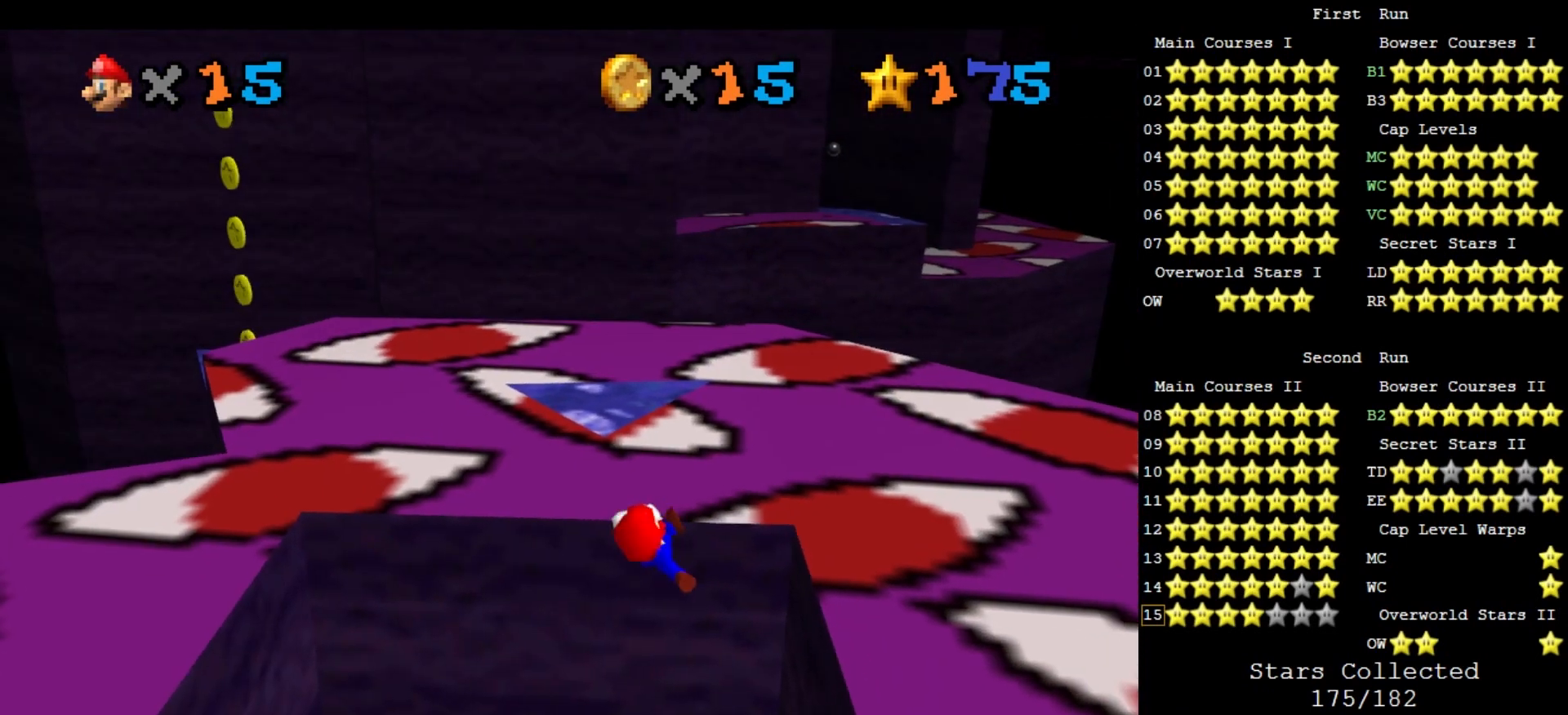
{"buttons": [], "left_stick": "center", "events": [[167, "left_stick", "center"]]}
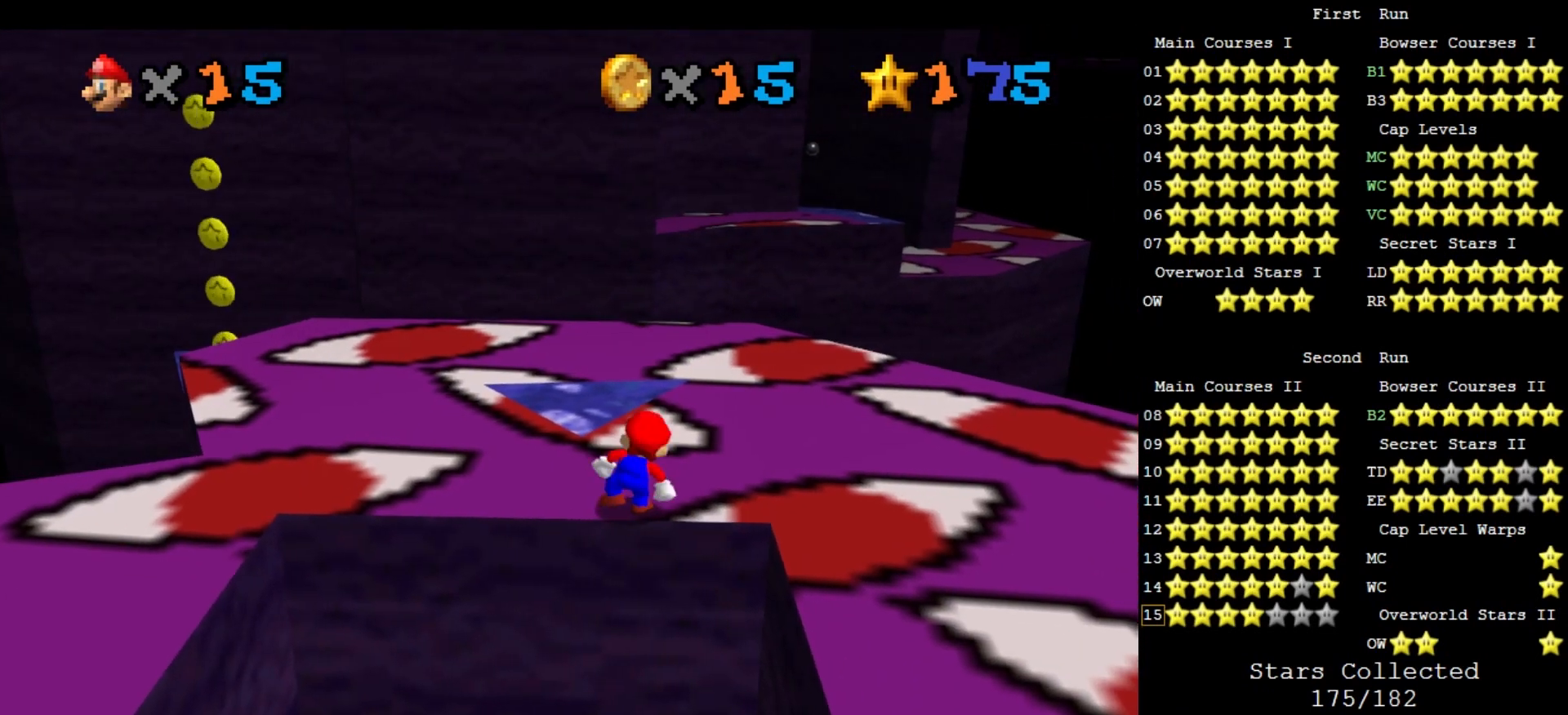
{"buttons": ["A"], "left_stick": "up", "events": [[67, "A", "down"], [167, "left_stick", "up-left"], [433, "left_stick", "up"]]}
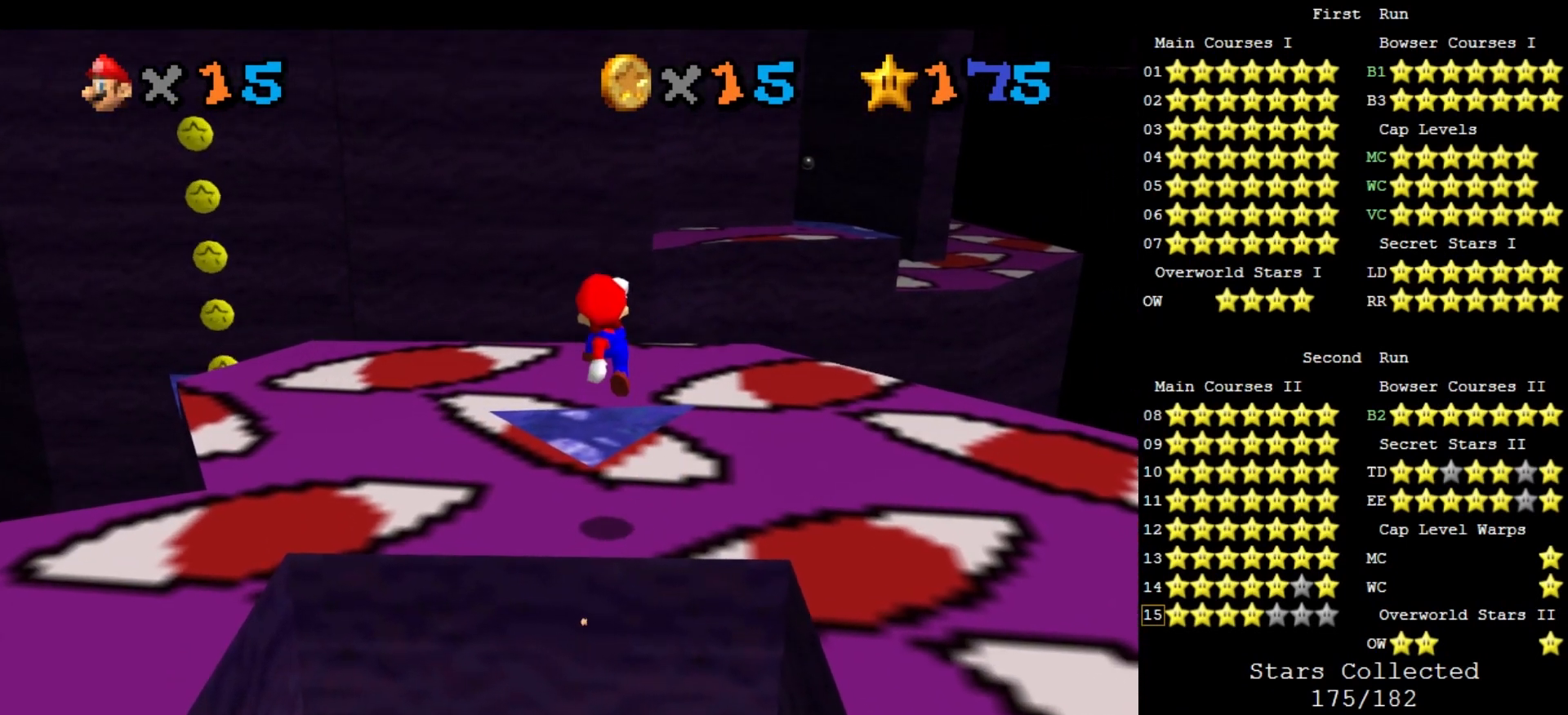
{"buttons": [], "left_stick": "center", "events": [[100, "B", "down"], [167, "A", "up"], [200, "B", "up"], [267, "left_stick", "up-left"], [433, "left_stick", "center"]]}
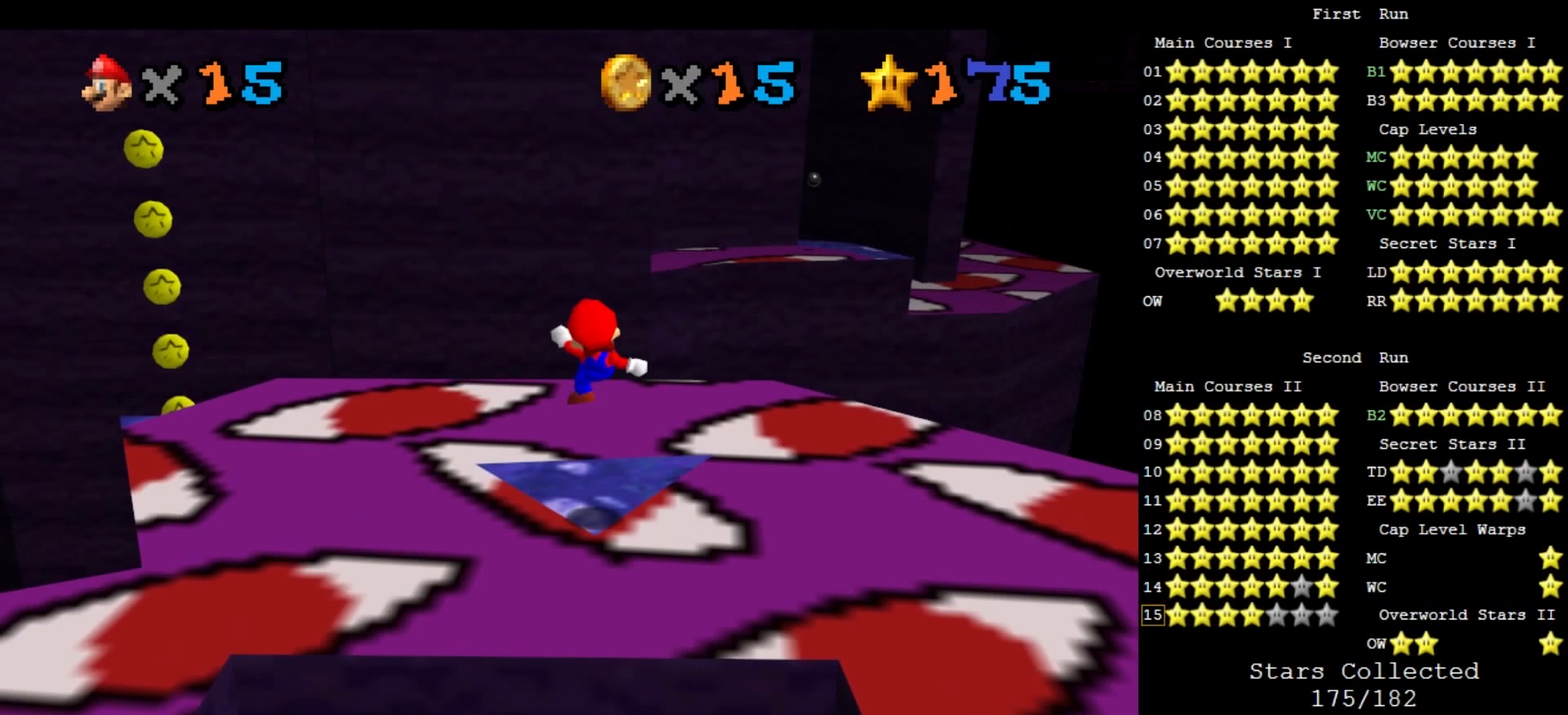
{"buttons": ["DPAD_LEFT"], "left_stick": "center", "events": [[67, "DPAD_LEFT", "down"]]}
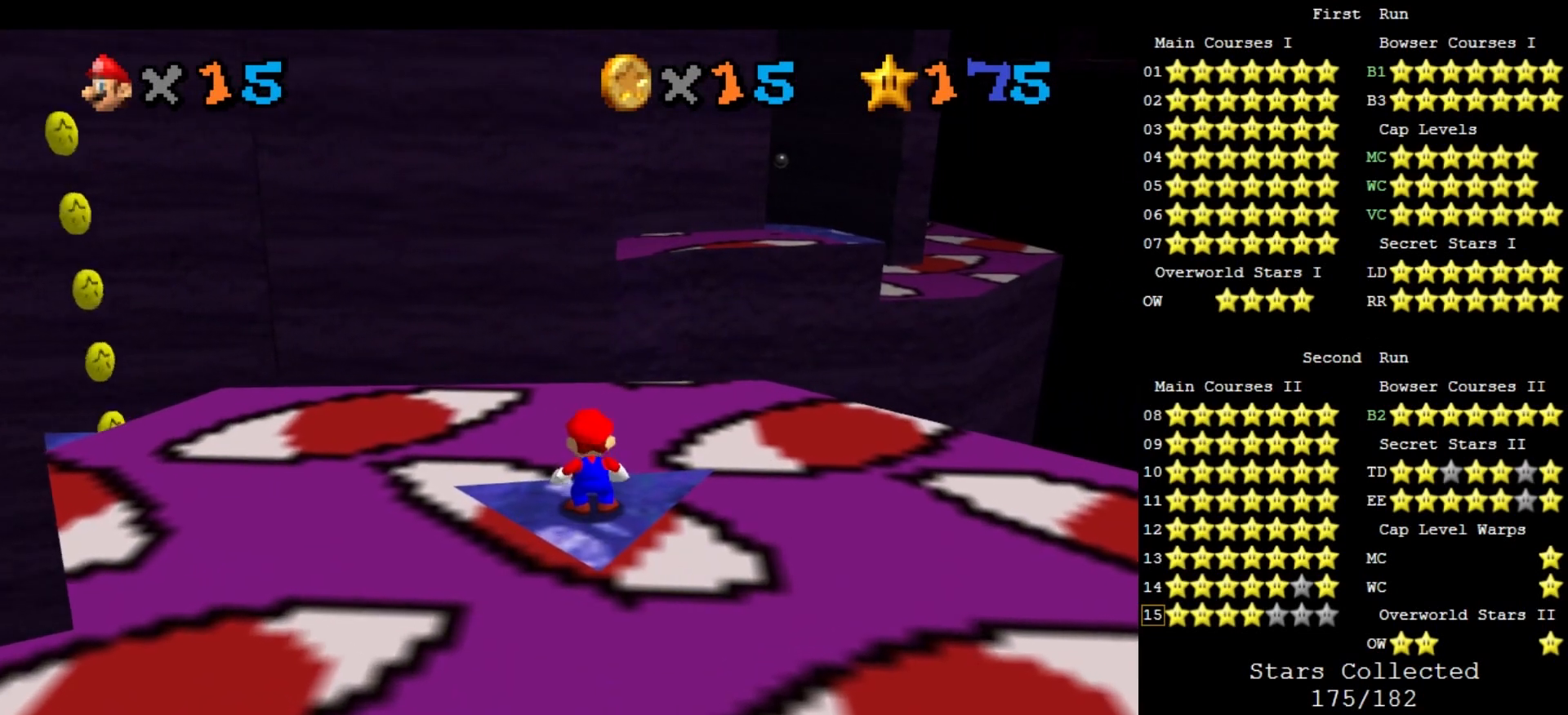
{"buttons": [], "left_stick": "center", "events": [[433, "DPAD_LEFT", "up"]]}
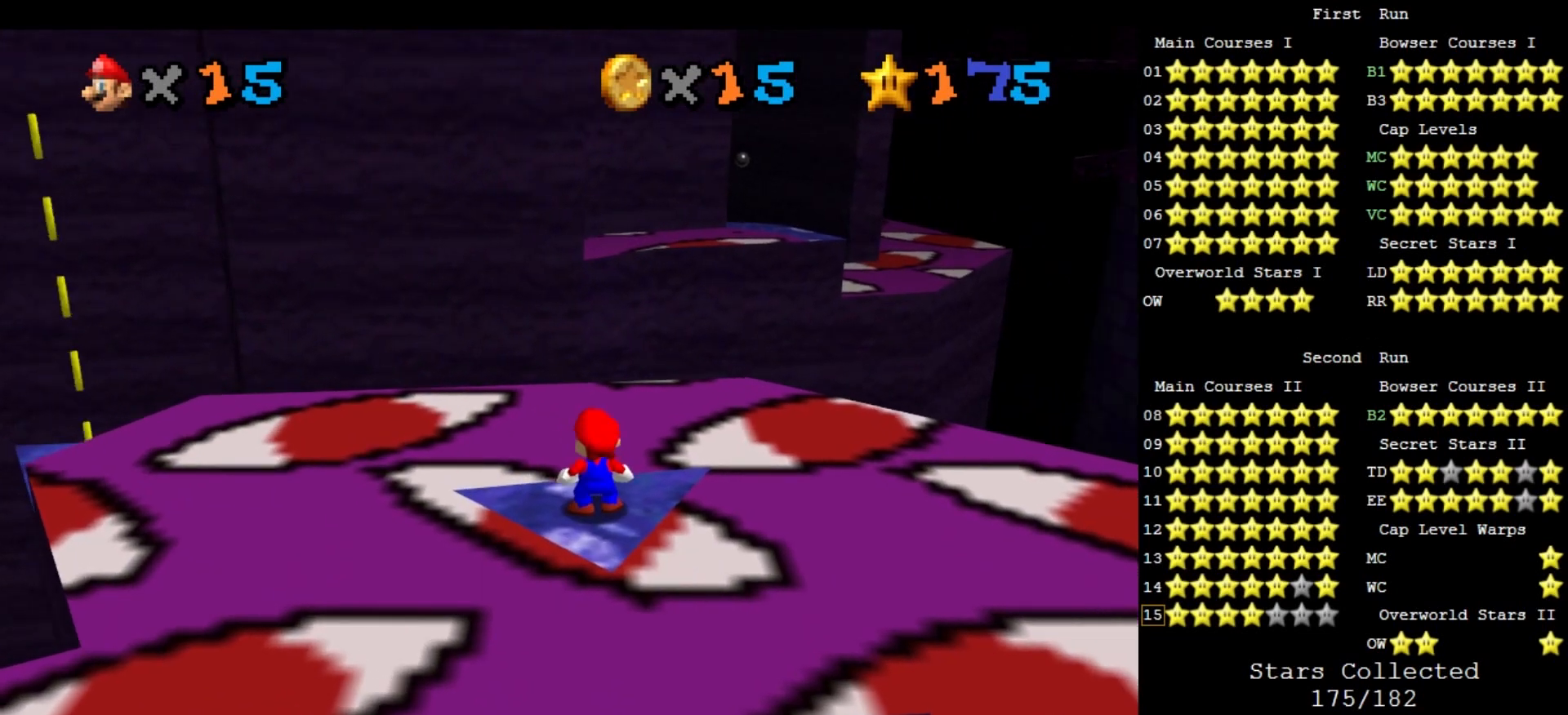
{"buttons": [], "left_stick": "center", "events": [[167, "DPAD_LEFT", "down"], [333, "DPAD_LEFT", "up"]]}
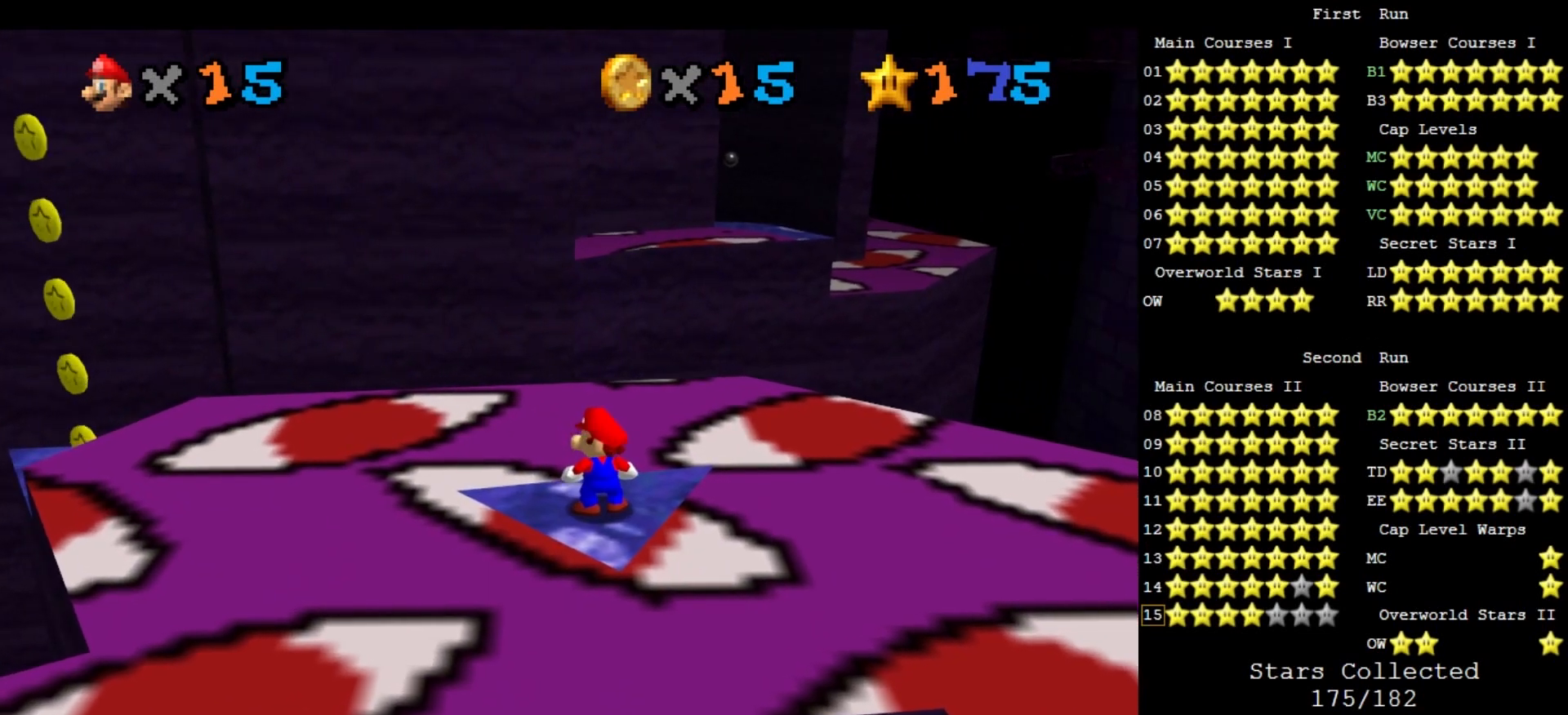
{"buttons": [], "left_stick": "down-right", "events": [[233, "left_stick", "up"], [300, "left_stick", "center"], [400, "A", "down"], [467, "A", "up"], [500, "left_stick", "down-right"]]}
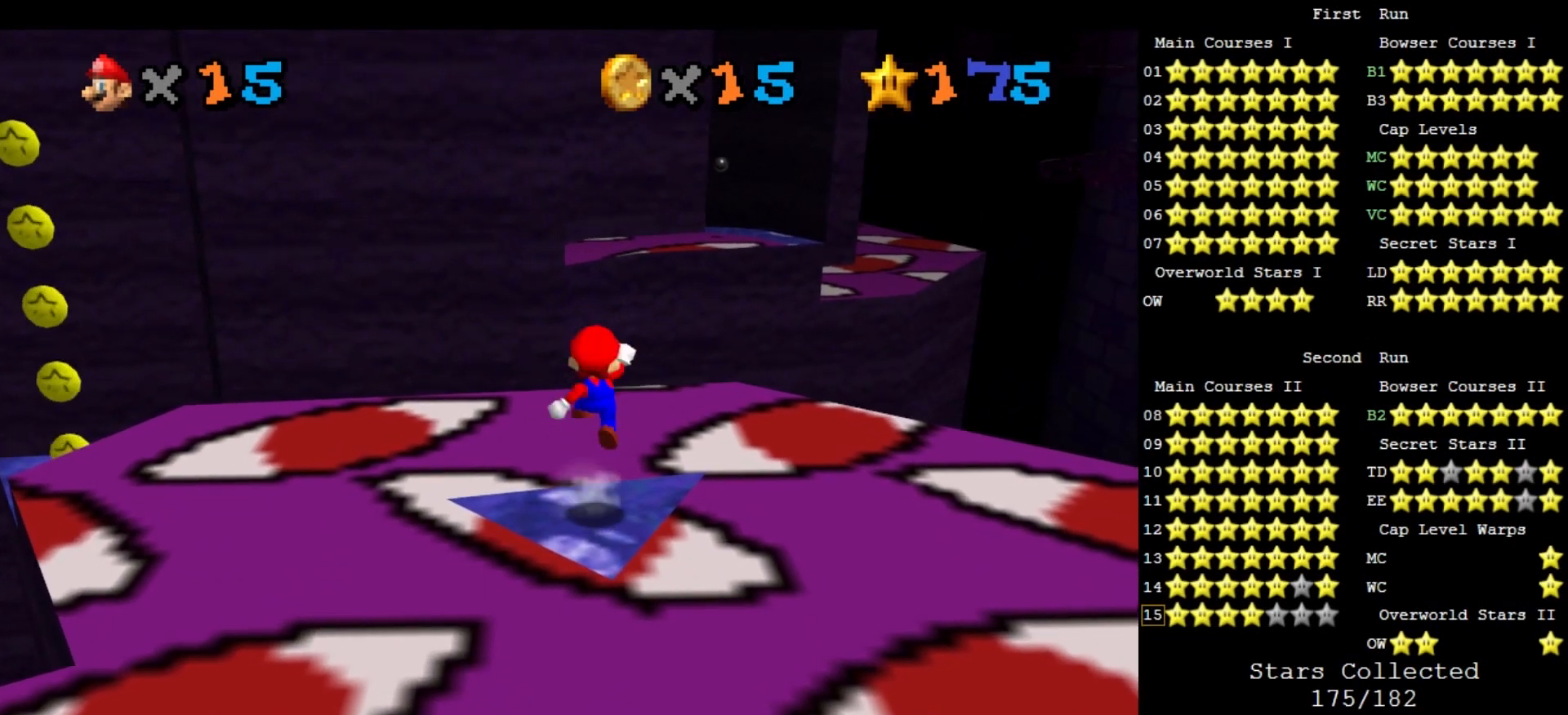
{"buttons": ["A"], "left_stick": "up", "events": [[167, "left_stick", "down"], [267, "left_stick", "center"], [433, "A", "down"], [467, "left_stick", "up"]]}